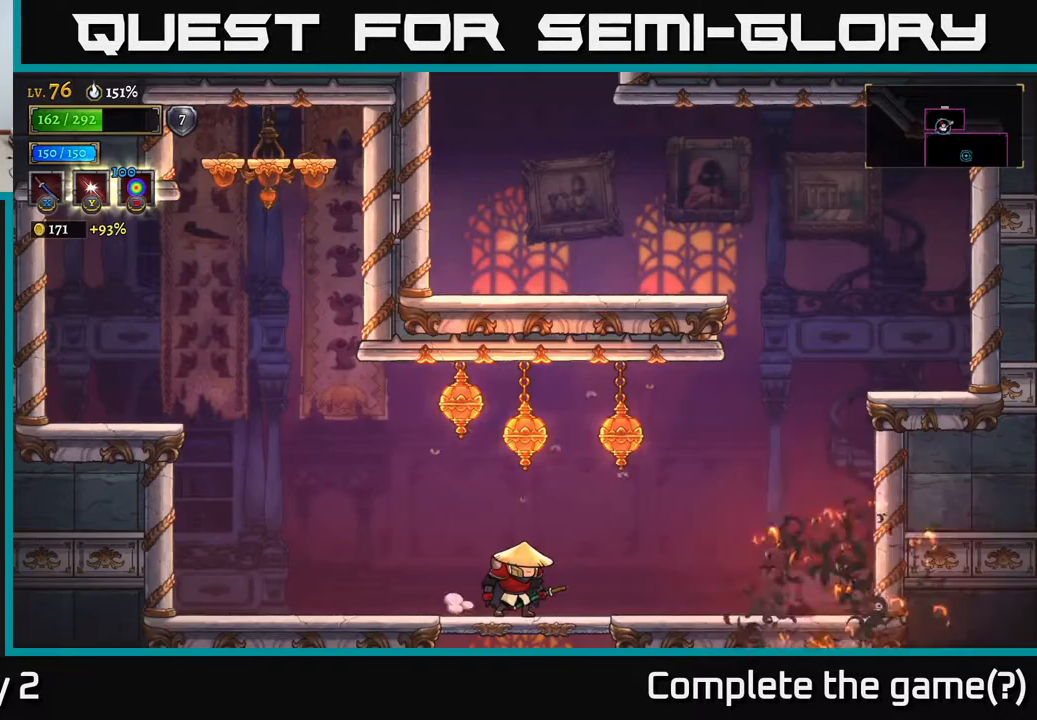
Gameplay with a controller (Xbox layout); each line is a JSON object with the inputs held at the frame after it. "events" lists button and stick changes between this image and that frame as [ms after this image, input, new state], when the widget could be followed in between.
{"buttons": [], "left_stick": "center", "right_stick": "center", "events": [[33, "B", "down"], [233, "B", "up"]]}
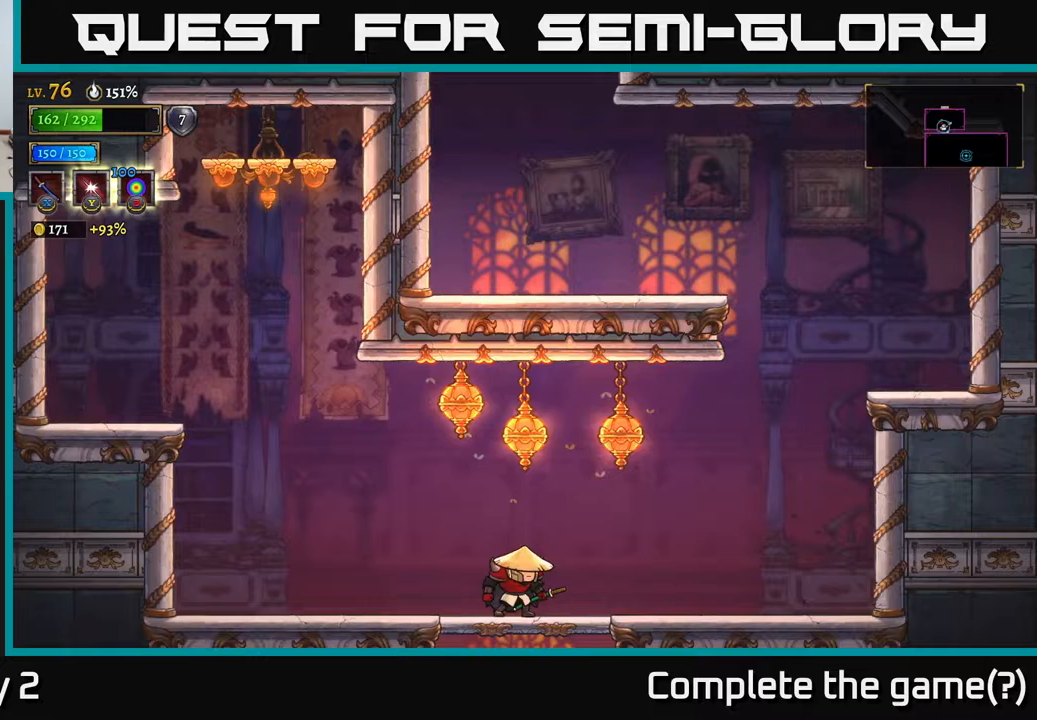
{"buttons": ["A"], "left_stick": "right", "right_stick": "center", "events": [[167, "left_stick", "right"], [400, "A", "down"]]}
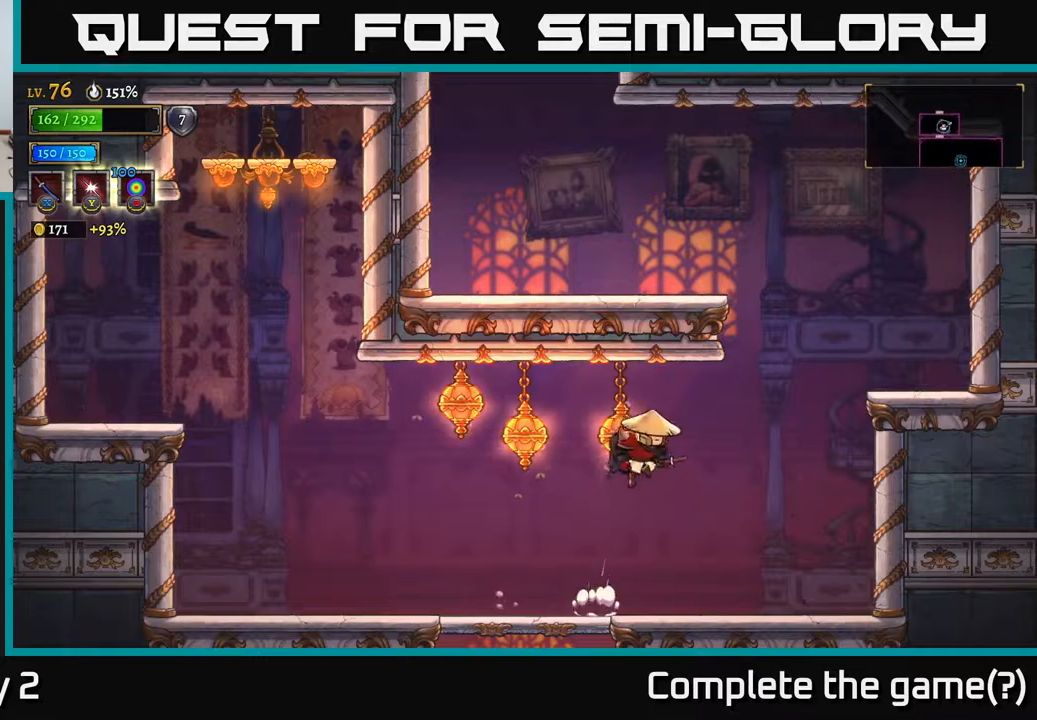
{"buttons": [], "left_stick": "left", "right_stick": "center", "events": [[17, "X", "down"], [33, "left_stick", "left"], [250, "X", "up"], [333, "A", "up"]]}
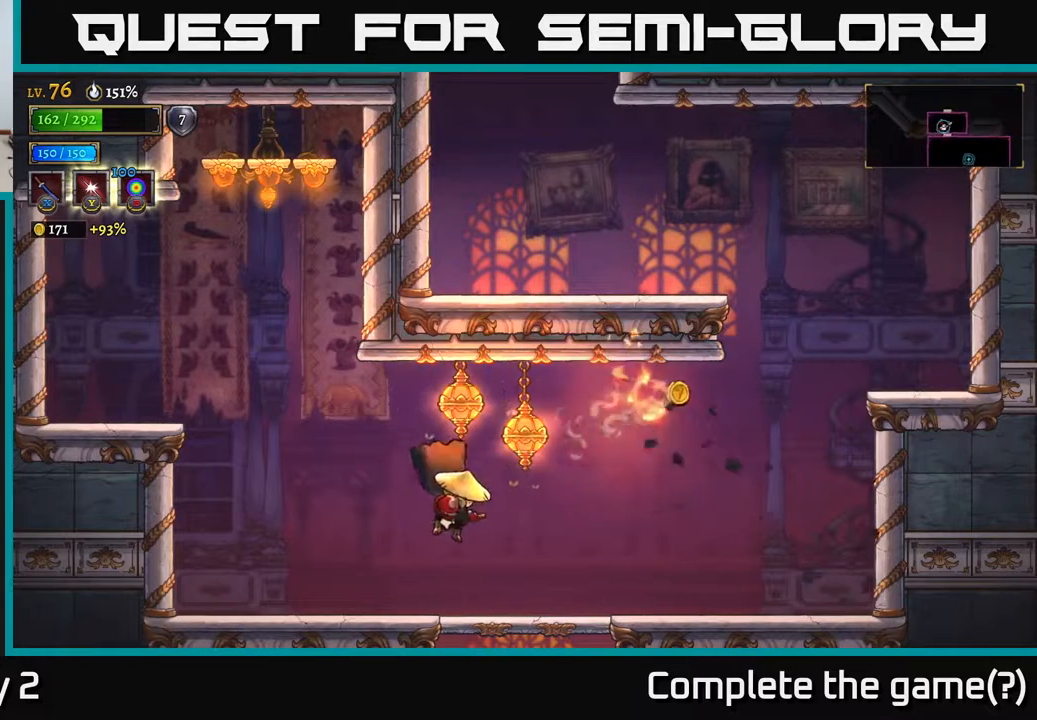
{"buttons": ["A", "X"], "left_stick": "right", "right_stick": "center", "events": [[233, "A", "down"], [283, "left_stick", "right"], [317, "X", "down"]]}
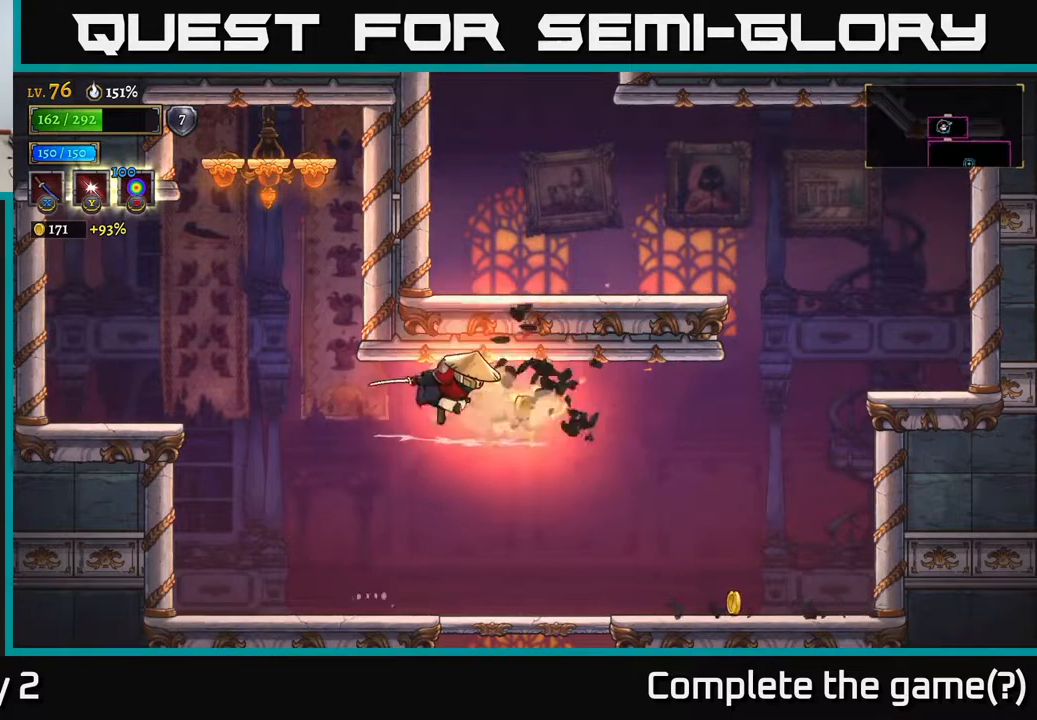
{"buttons": [], "left_stick": "right", "right_stick": "center", "events": [[33, "X", "up"], [83, "left_stick", "center"], [100, "A", "up"], [183, "left_stick", "right"]]}
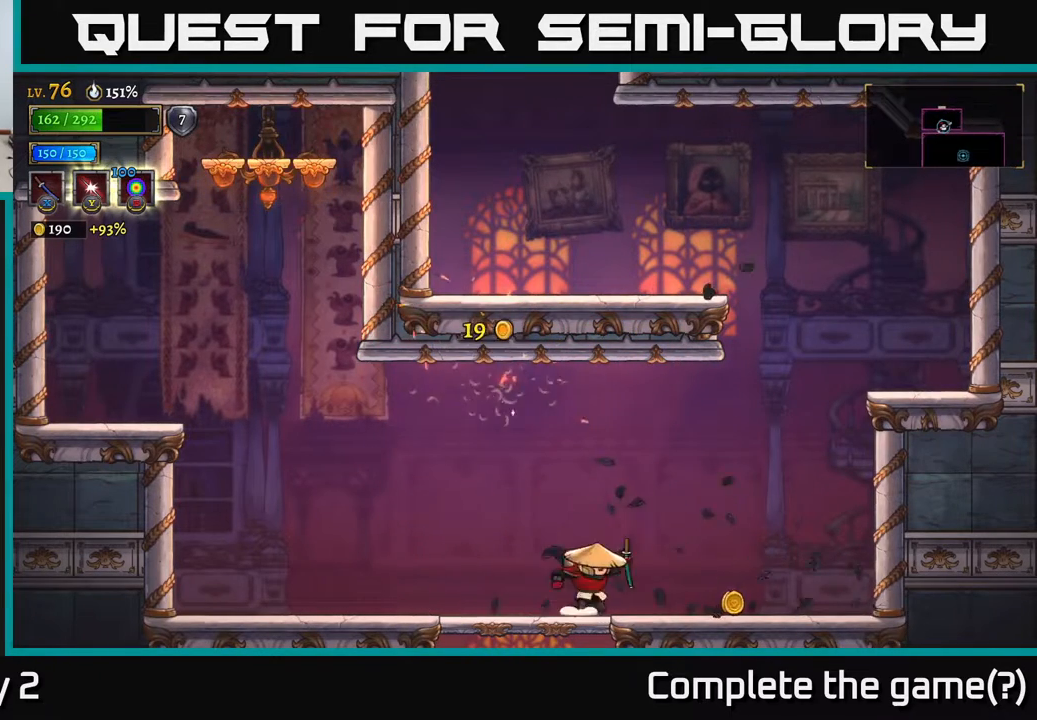
{"buttons": ["A"], "left_stick": "right", "right_stick": "center", "events": [[150, "R2", "down"], [350, "A", "down"], [350, "R2", "up"]]}
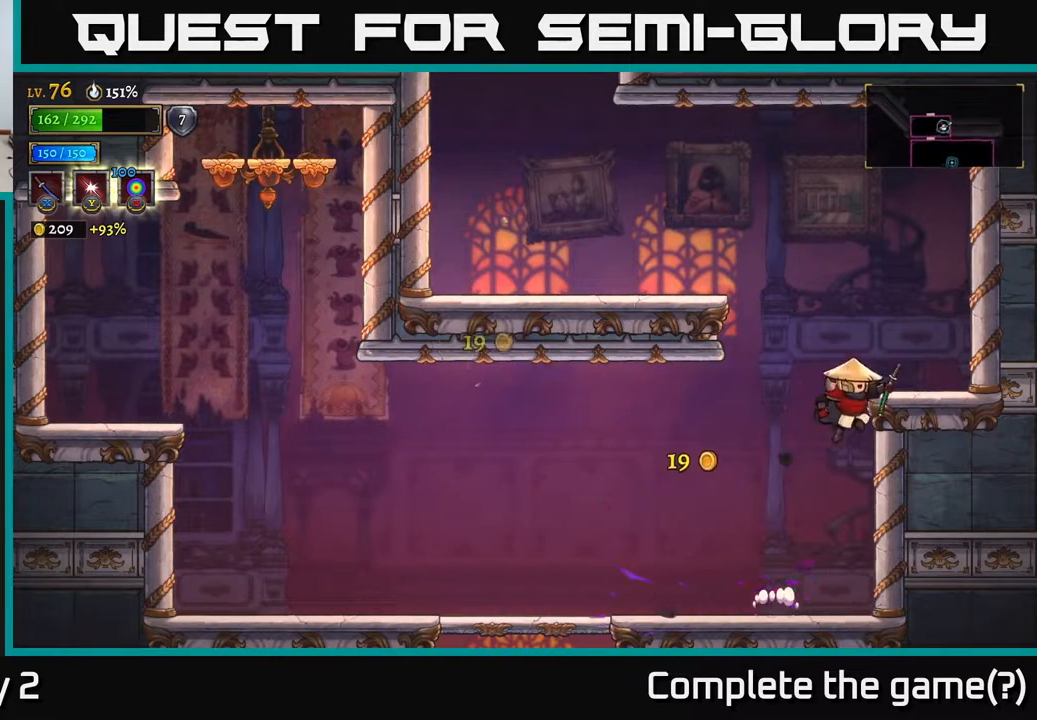
{"buttons": ["A"], "left_stick": "left", "right_stick": "center", "events": [[217, "A", "up"], [400, "left_stick", "left"], [500, "A", "down"]]}
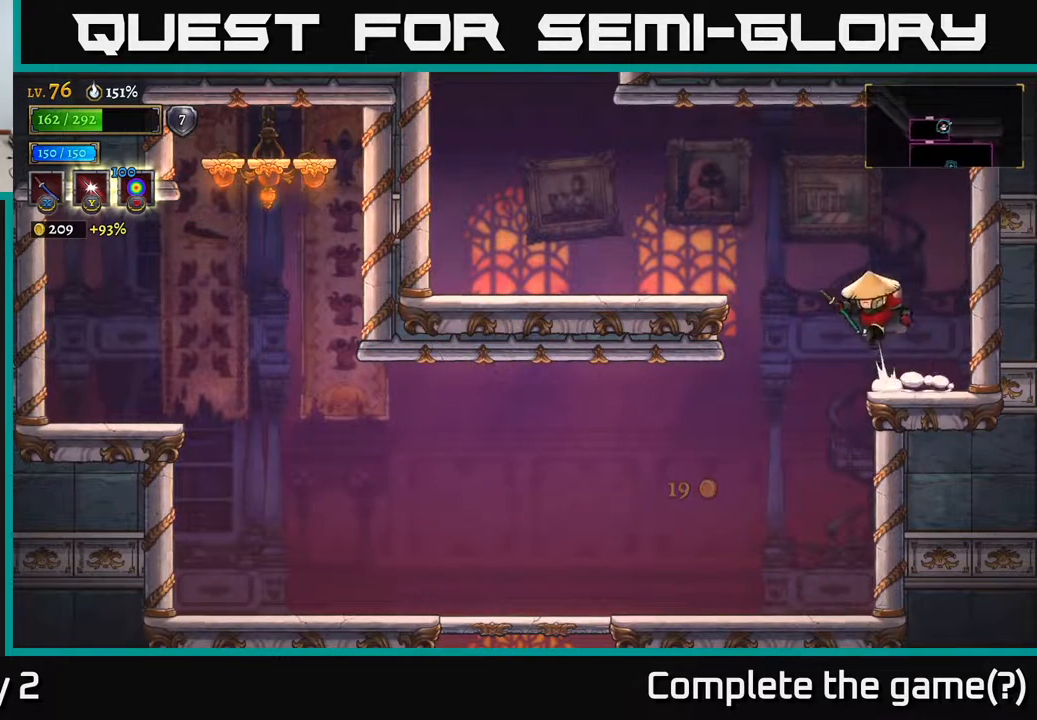
{"buttons": [], "left_stick": "left", "right_stick": "center", "events": [[217, "A", "up"]]}
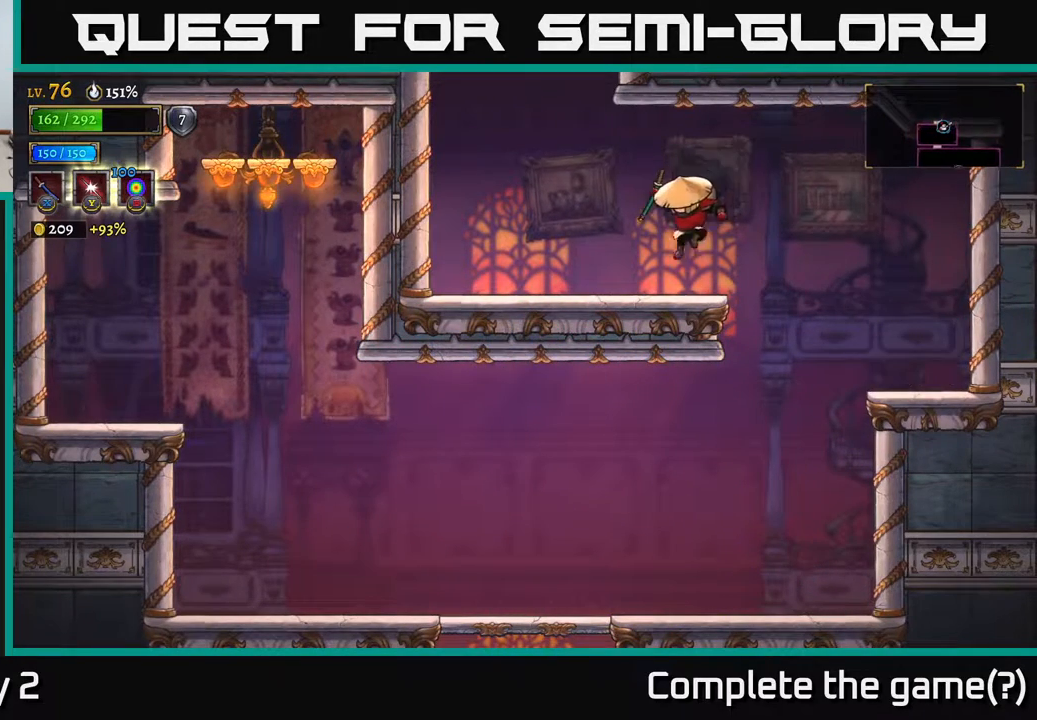
{"buttons": ["A"], "left_stick": "center", "right_stick": "center", "events": [[200, "A", "down"], [450, "left_stick", "center"]]}
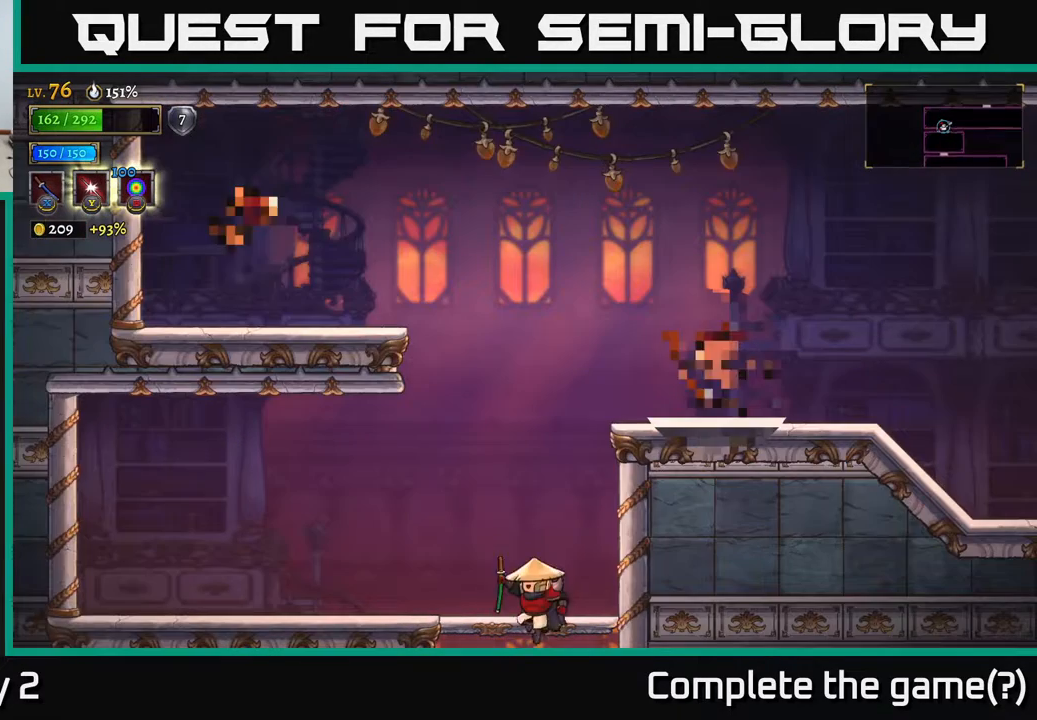
{"buttons": [], "left_stick": "left", "right_stick": "center", "events": [[283, "A", "up"], [433, "left_stick", "left"]]}
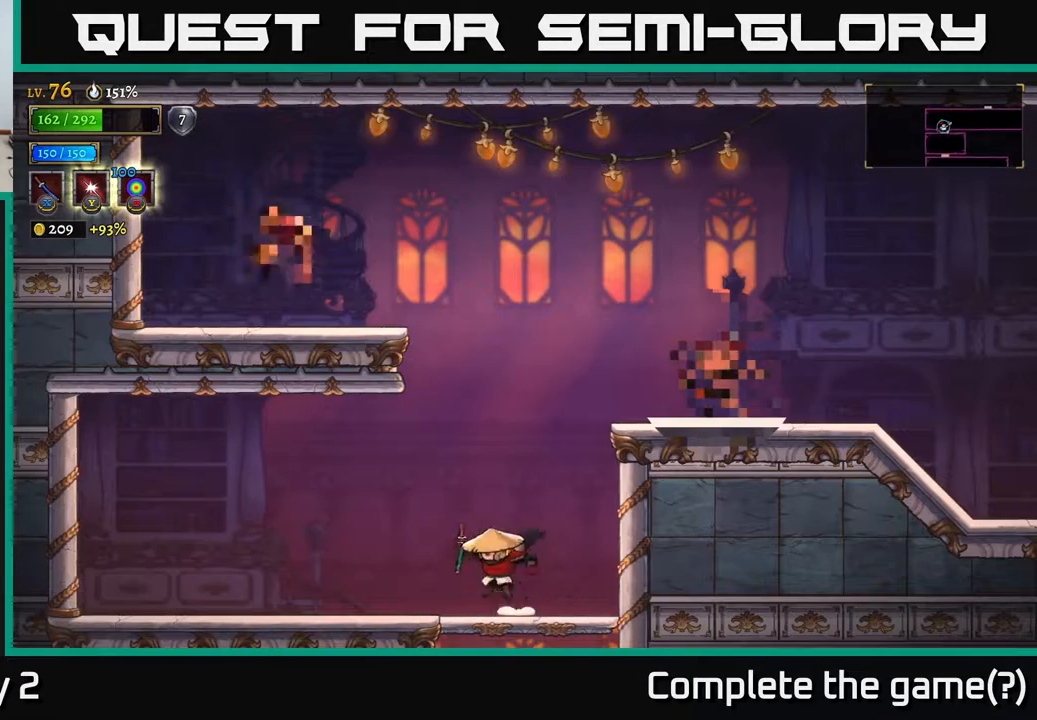
{"buttons": [], "left_stick": "left", "right_stick": "center", "events": [[50, "A", "down"], [100, "left_stick", "right"], [217, "X", "down"], [333, "left_stick", "left"], [367, "X", "up"], [467, "A", "up"]]}
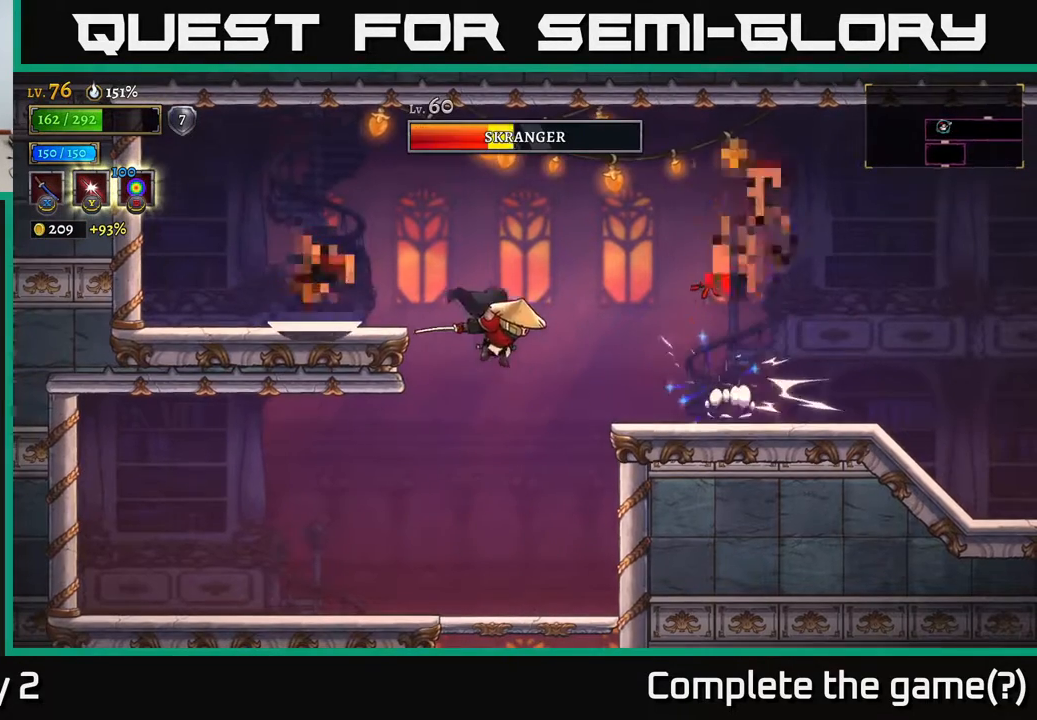
{"buttons": [], "left_stick": "left", "right_stick": "center", "events": [[117, "left_stick", "right"], [333, "left_stick", "left"]]}
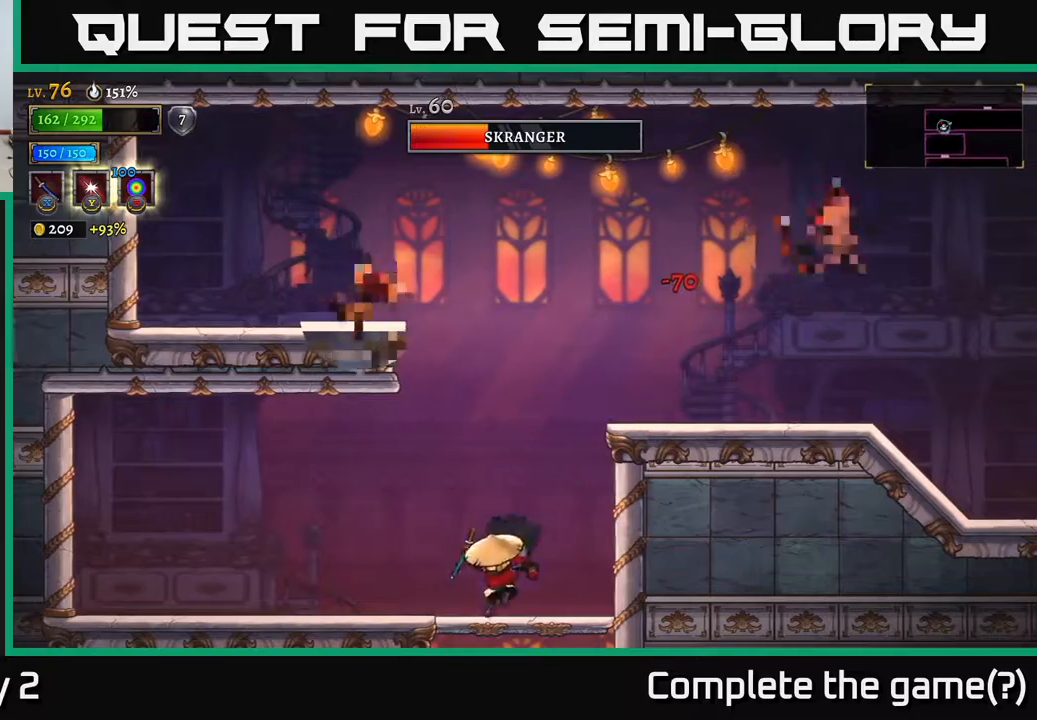
{"buttons": ["A"], "left_stick": "right", "right_stick": "center", "events": [[117, "A", "down"], [133, "left_stick", "right"], [333, "X", "down"], [500, "X", "up"]]}
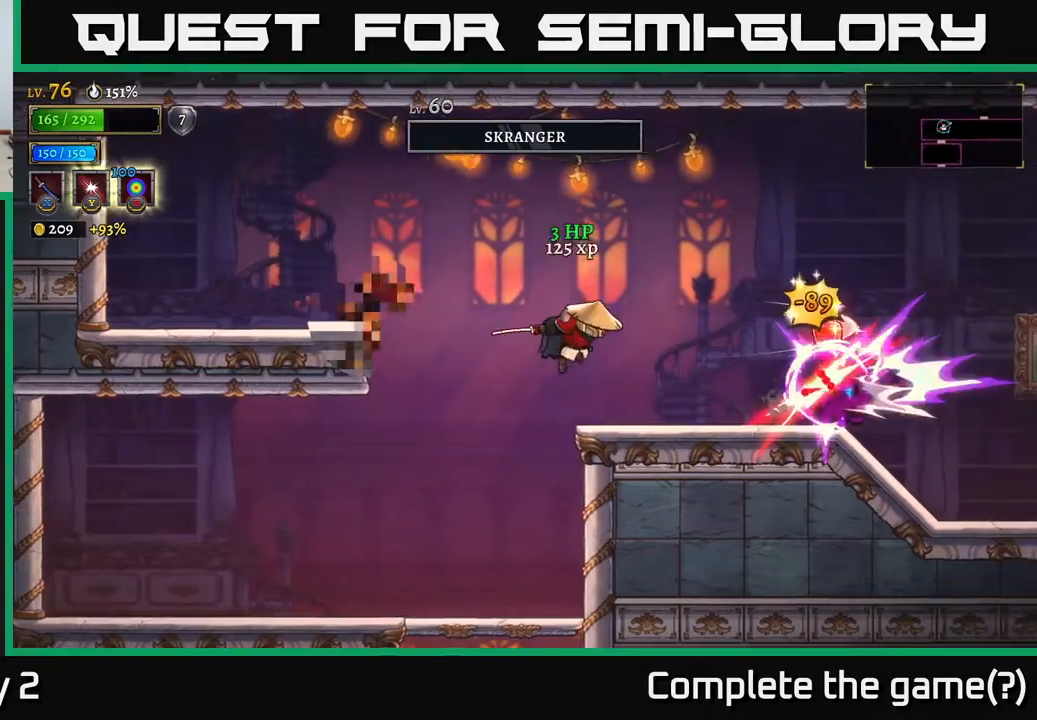
{"buttons": ["X"], "left_stick": "left", "right_stick": "center", "events": [[67, "A", "up"], [383, "left_stick", "left"], [467, "A", "down"], [467, "X", "down"], [500, "A", "up"]]}
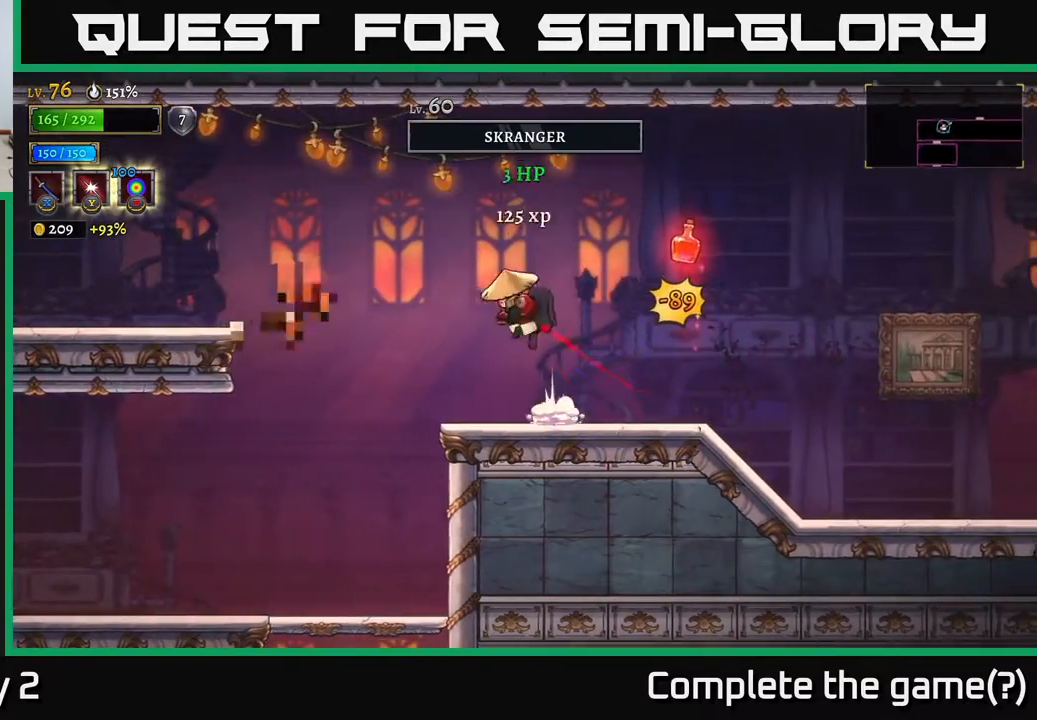
{"buttons": [], "left_stick": "left", "right_stick": "center", "events": [[50, "X", "up"], [83, "left_stick", "right"], [417, "left_stick", "left"]]}
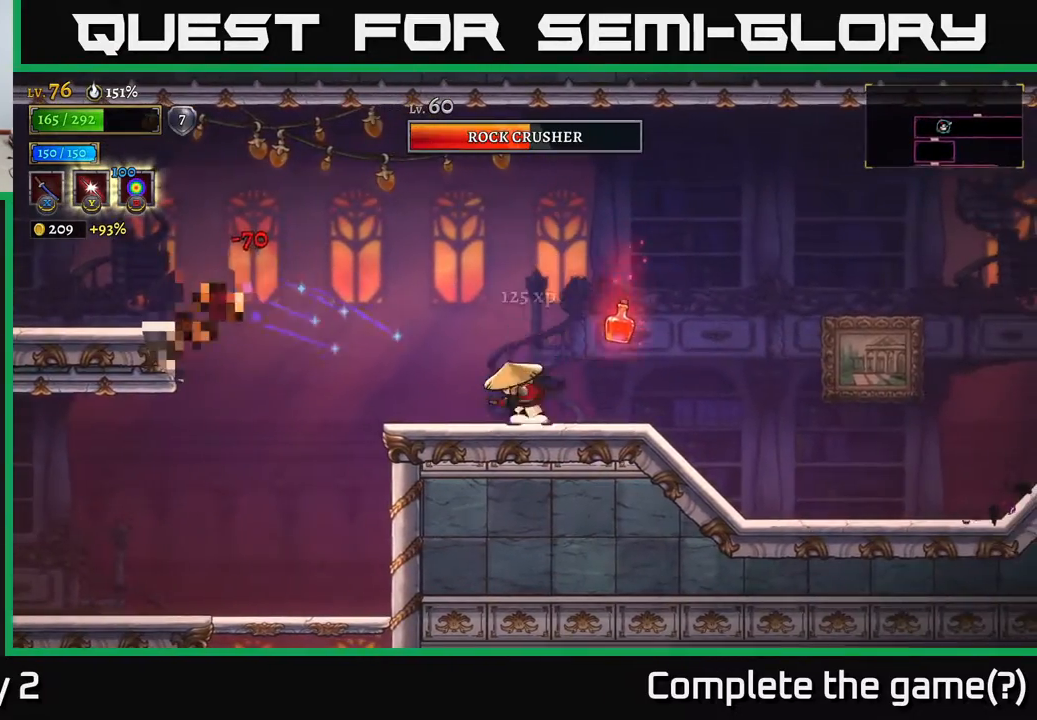
{"buttons": [], "left_stick": "center", "right_stick": "center", "events": [[117, "A", "down"], [167, "X", "down"], [183, "A", "up"], [200, "X", "up"], [317, "left_stick", "center"]]}
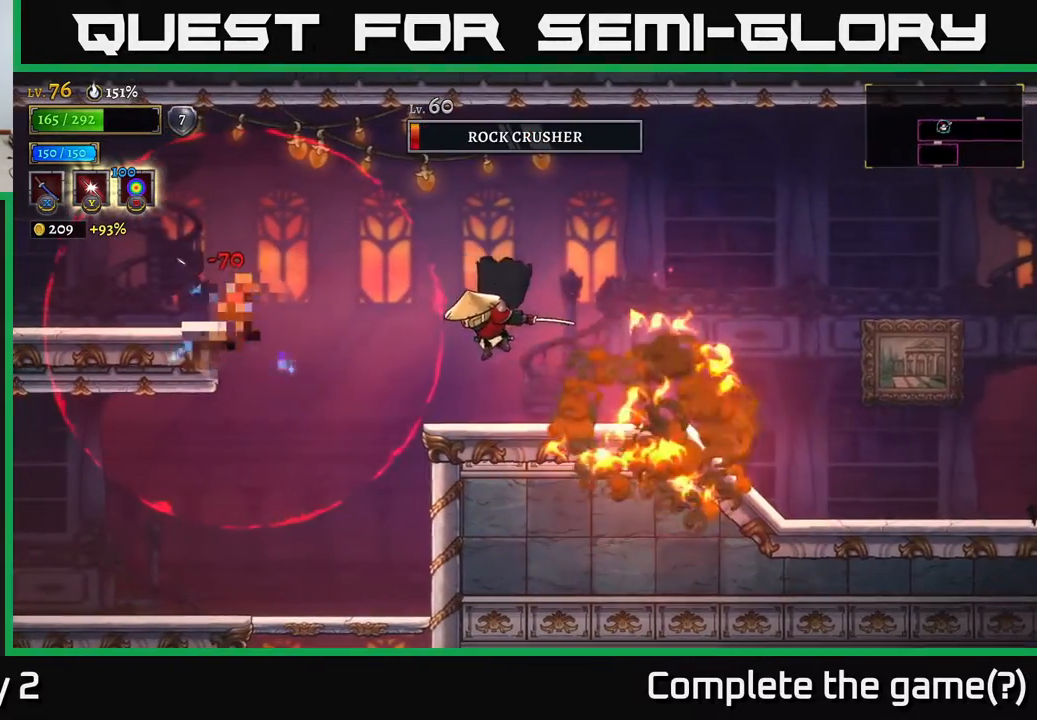
{"buttons": [], "left_stick": "right", "right_stick": "center", "events": [[217, "left_stick", "left"], [233, "A", "down"], [250, "X", "down"], [283, "A", "up"], [317, "X", "up"], [333, "left_stick", "down"], [400, "left_stick", "right"]]}
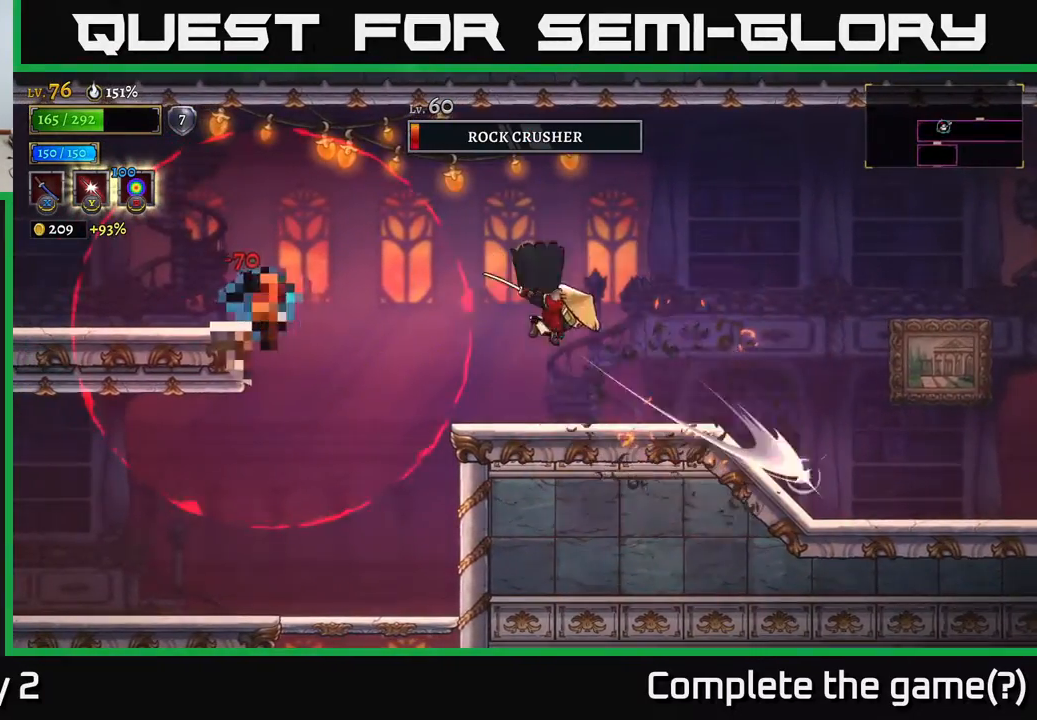
{"buttons": [], "left_stick": "left", "right_stick": "center", "events": [[150, "left_stick", "left"], [317, "left_stick", "right"], [400, "A", "down"], [483, "A", "up"], [500, "left_stick", "left"]]}
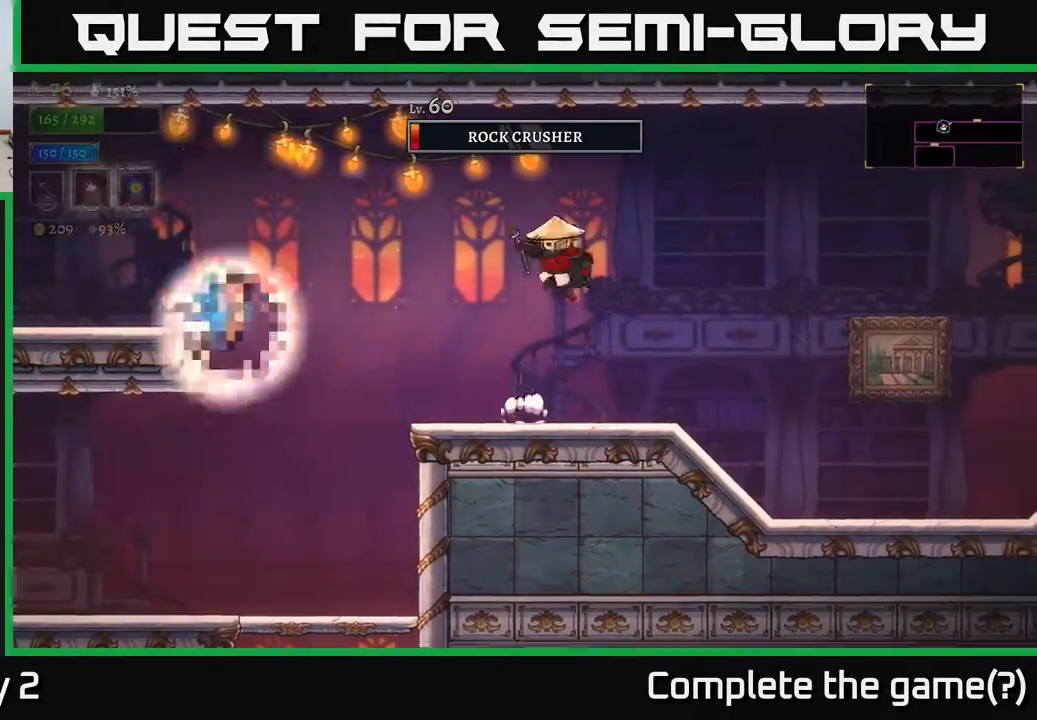
{"buttons": [], "left_stick": "right", "right_stick": "center", "events": [[167, "X", "down"], [300, "X", "up"], [300, "left_stick", "center"], [483, "left_stick", "right"]]}
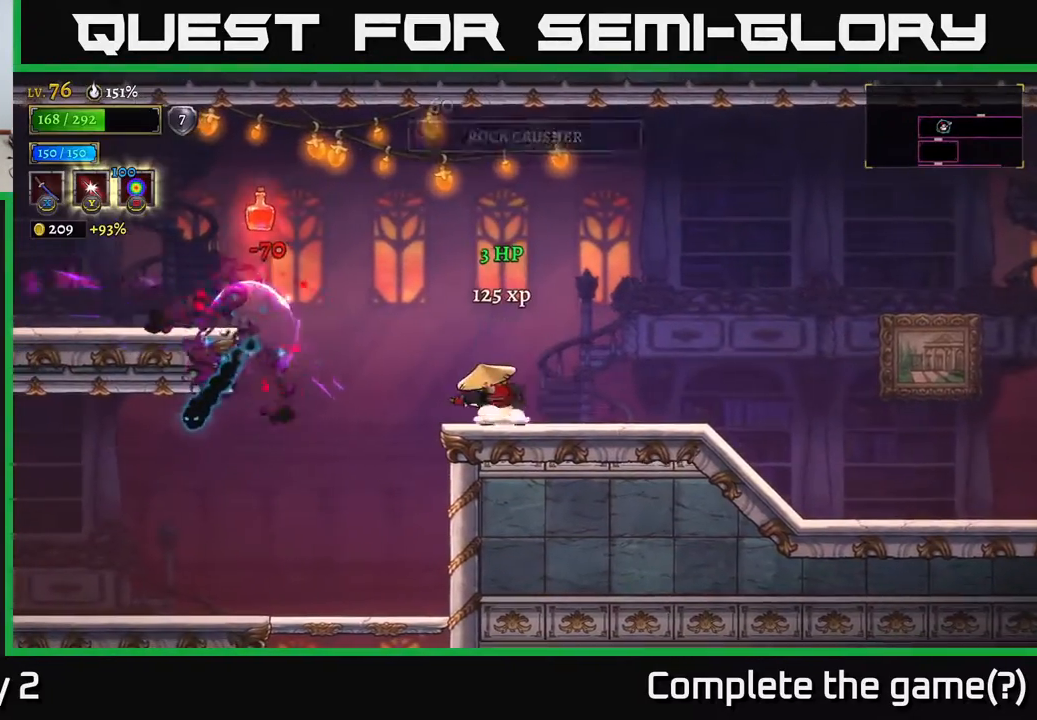
{"buttons": [], "left_stick": "center", "right_stick": "center", "events": [[200, "left_stick", "left"], [333, "left_stick", "center"]]}
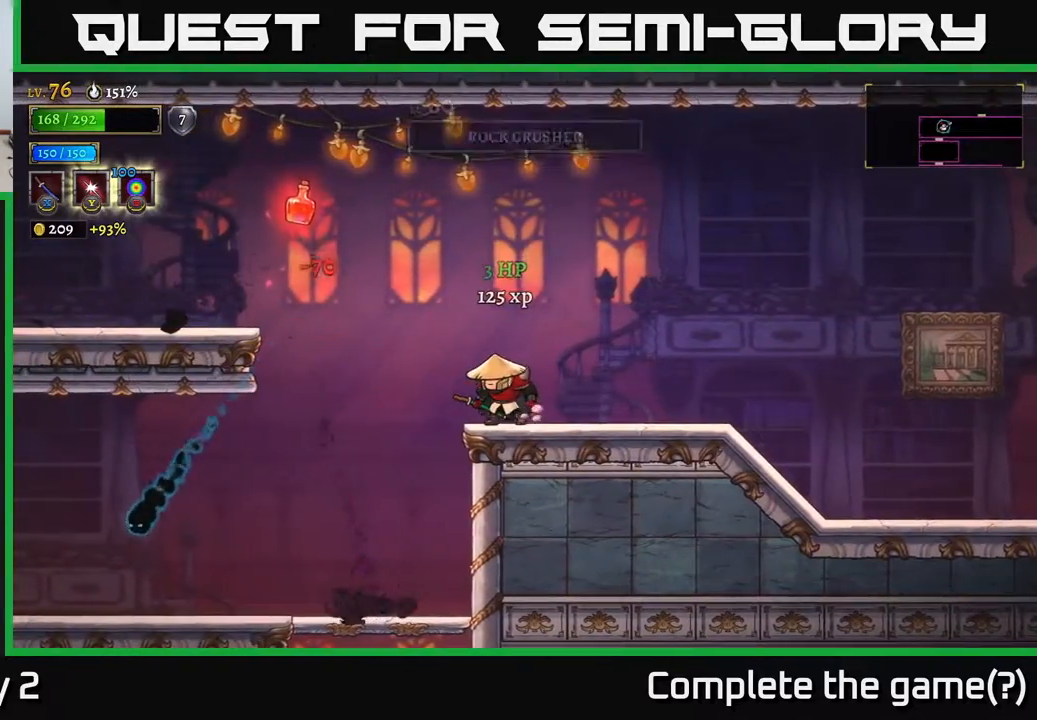
{"buttons": [], "left_stick": "right", "right_stick": "center", "events": [[67, "left_stick", "left"], [183, "A", "down"], [317, "left_stick", "center"], [383, "left_stick", "right"], [450, "A", "up"]]}
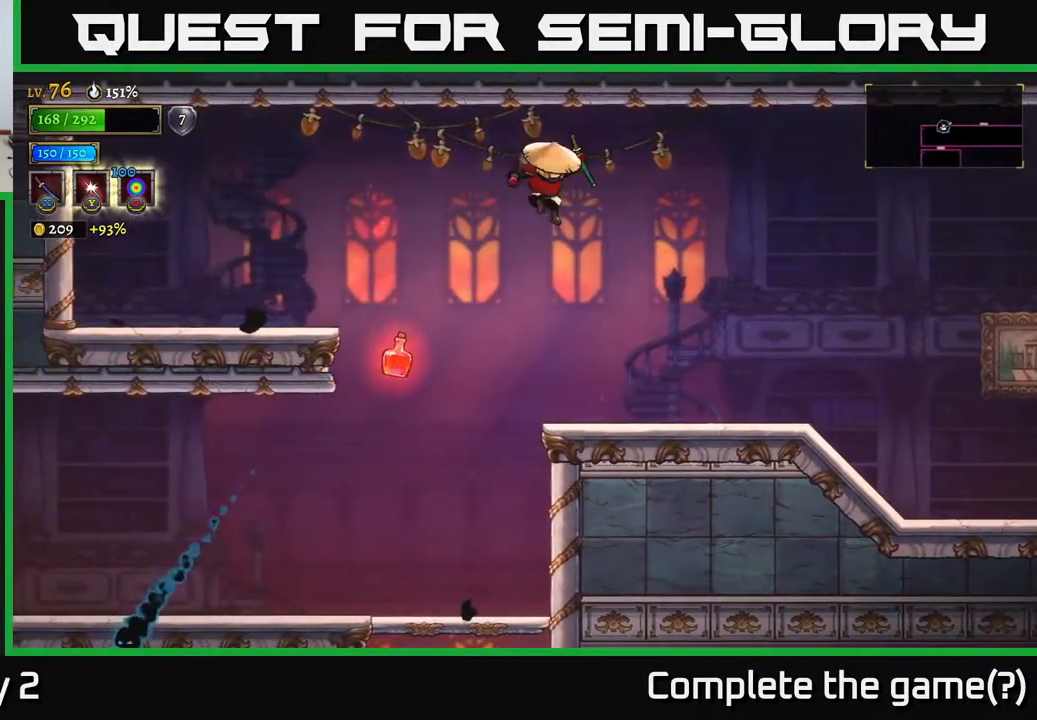
{"buttons": [], "left_stick": "right", "right_stick": "center", "events": [[50, "R2", "down"], [200, "R2", "up"]]}
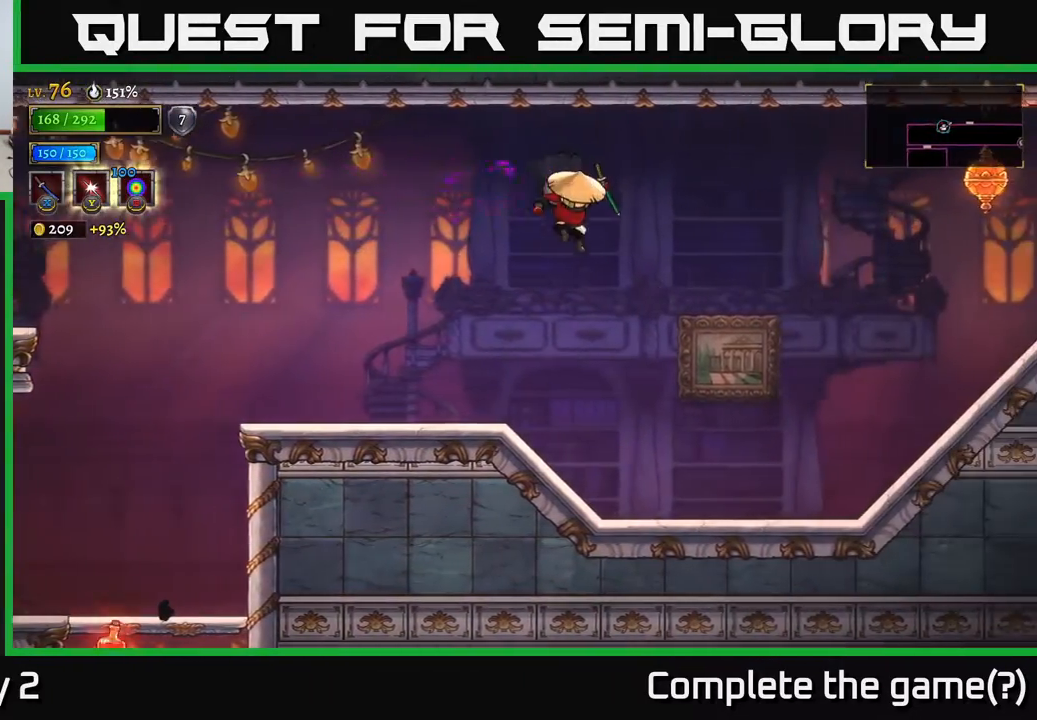
{"buttons": [], "left_stick": "left", "right_stick": "center", "events": [[83, "X", "down"], [83, "left_stick", "center"], [267, "left_stick", "left"], [300, "X", "up"]]}
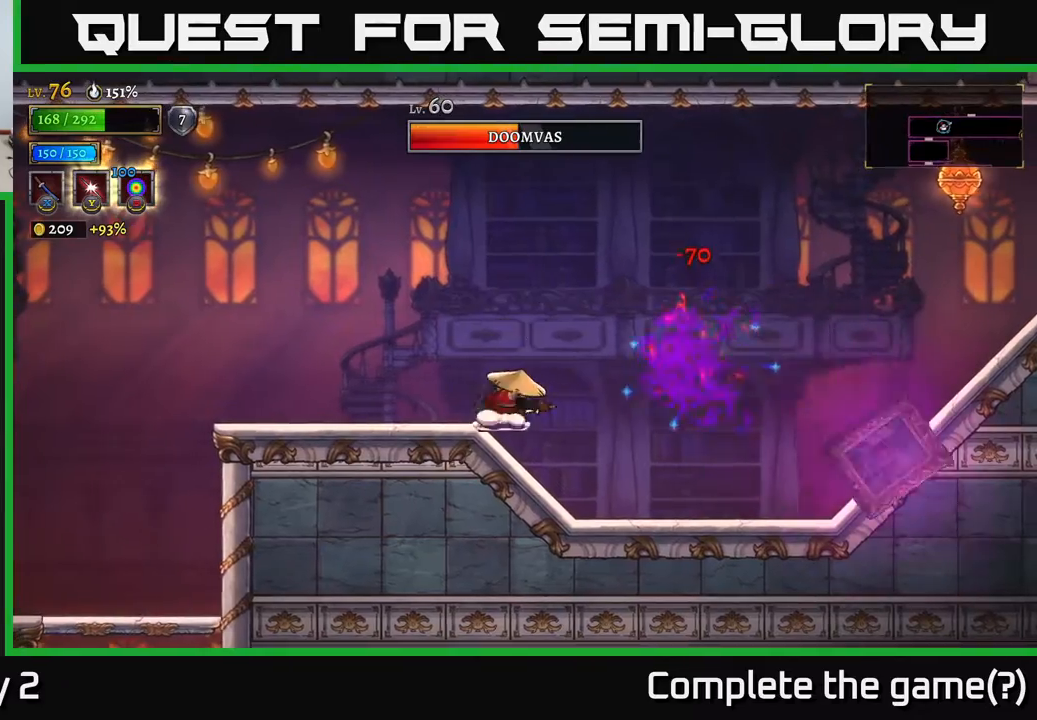
{"buttons": [], "left_stick": "left", "right_stick": "center", "events": [[33, "left_stick", "right"], [100, "A", "down"], [167, "A", "up"], [433, "left_stick", "left"]]}
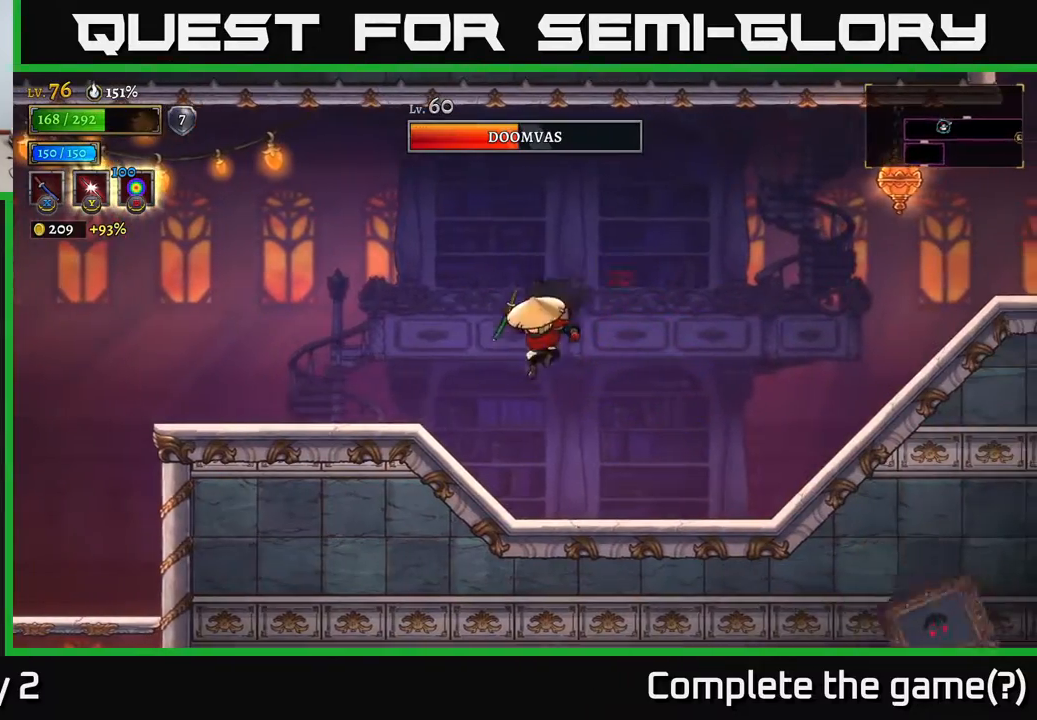
{"buttons": [], "left_stick": "left", "right_stick": "center", "events": []}
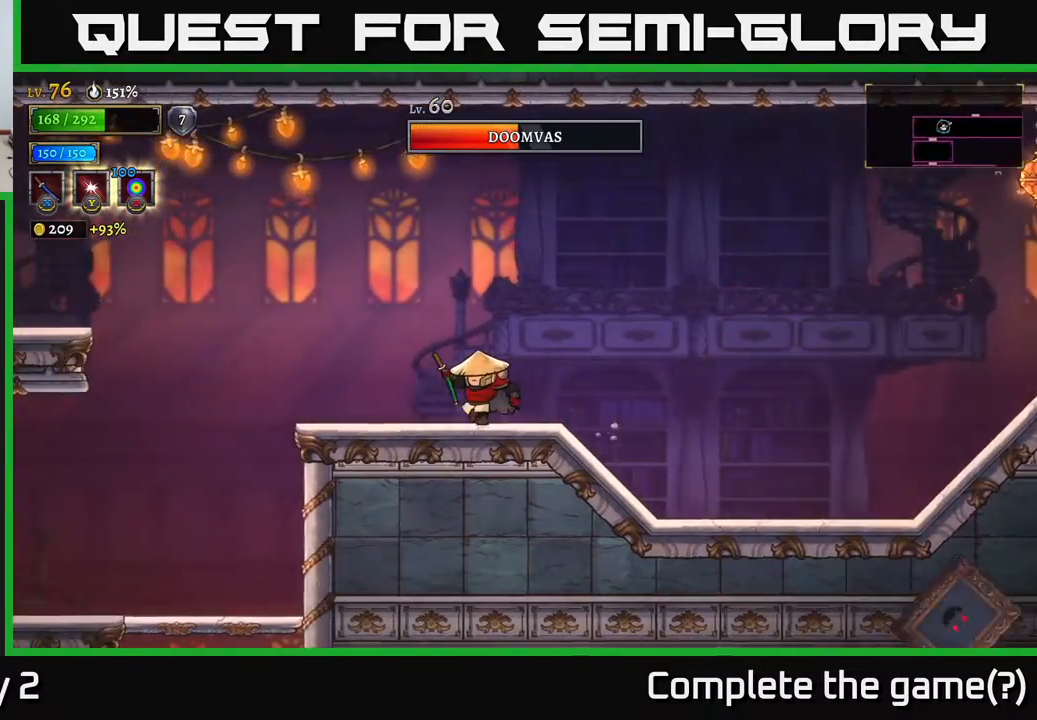
{"buttons": [], "left_stick": "left", "right_stick": "center", "events": []}
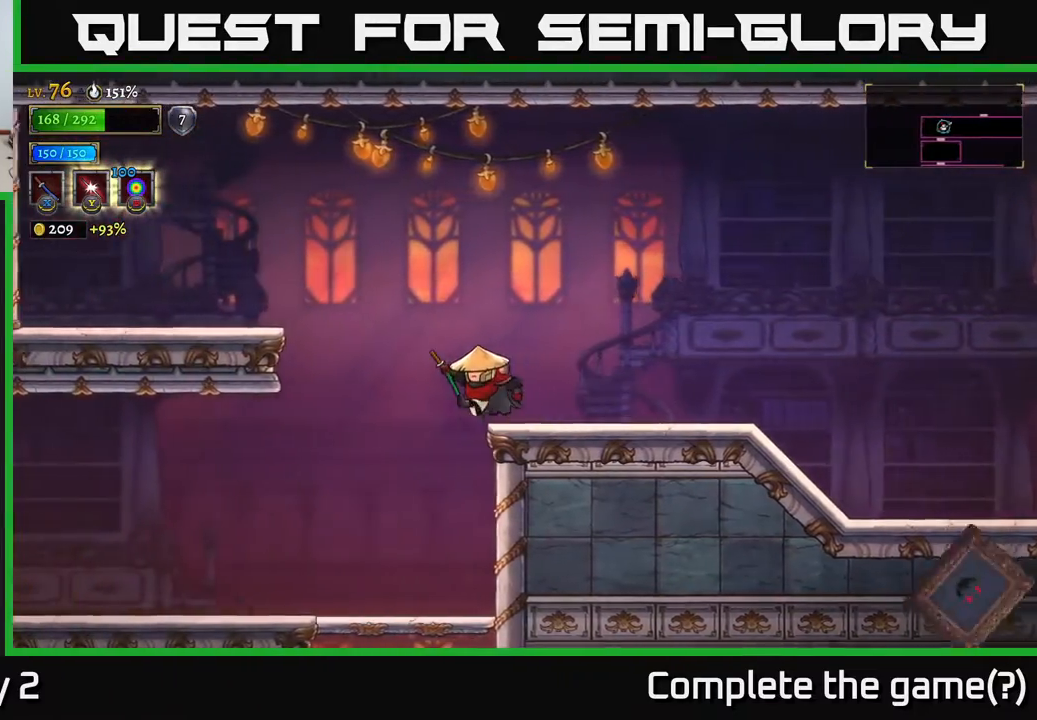
{"buttons": [], "left_stick": "center", "right_stick": "center", "events": [[67, "A", "down"], [300, "A", "up"], [500, "left_stick", "center"]]}
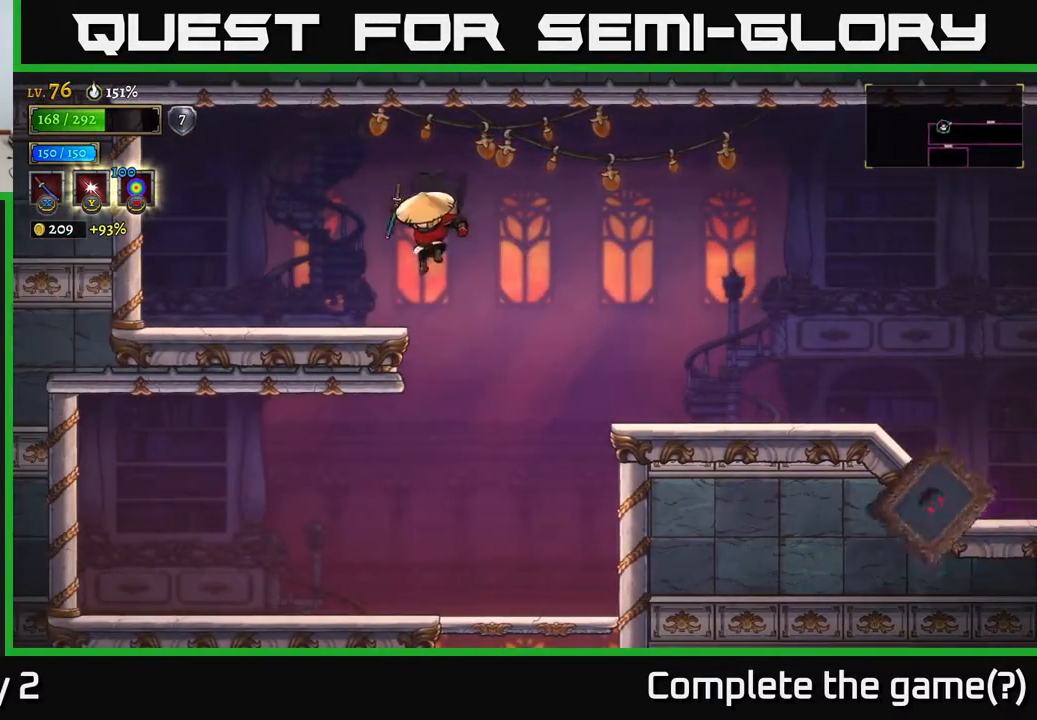
{"buttons": [], "left_stick": "left", "right_stick": "center", "events": [[17, "left_stick", "right"], [267, "X", "down"], [383, "left_stick", "left"], [417, "X", "up"]]}
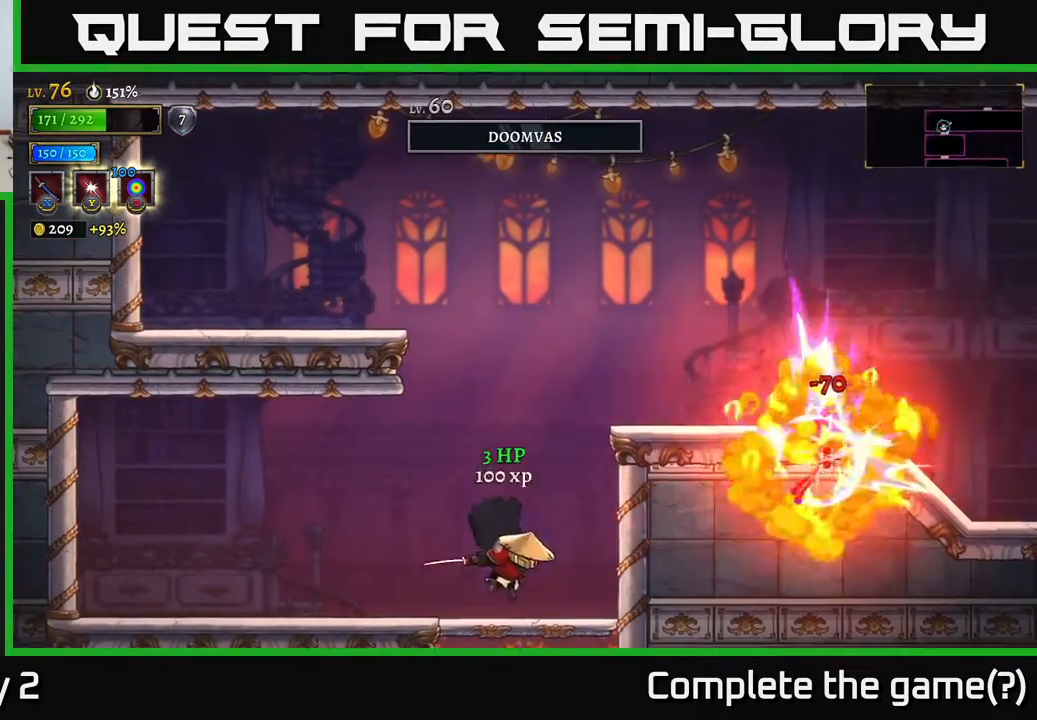
{"buttons": ["A"], "left_stick": "right", "right_stick": "center", "events": [[317, "left_stick", "right"], [467, "A", "down"]]}